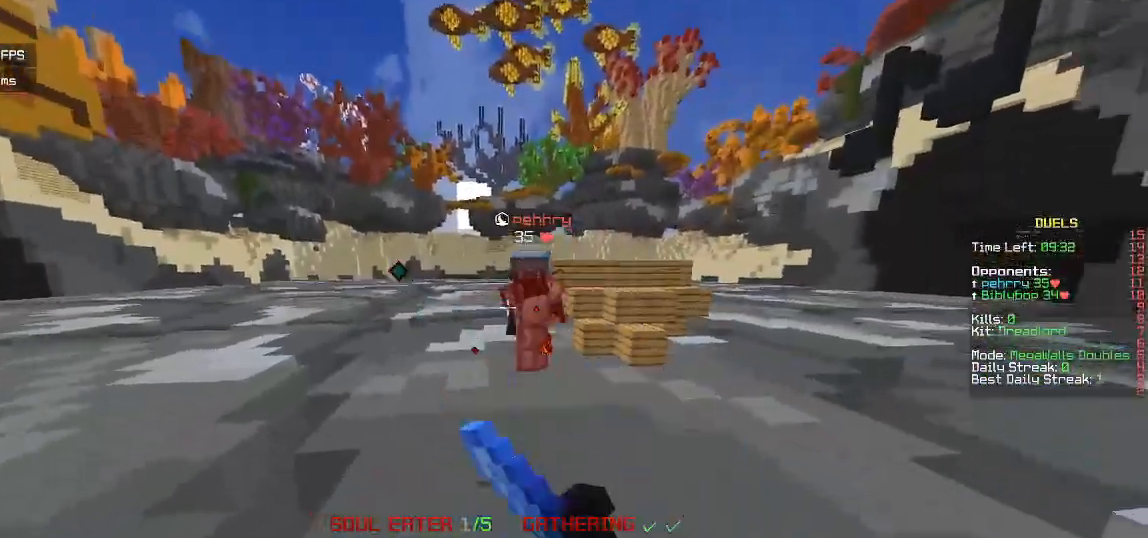
Gameplay with keyboard and mouse; each line is a JSON object with the keys and mouse buttons held at the frame after it. "events" lists presses ("down") and releases ("up") of "a", "d", "s", "w", "mouse_left" and "mouse_right" between this image and that frame as [ms after this image, input, new state], when the widget could be followed in between. "mouse_left", "mouse_right" = the "left", "right" buttons of the "mouse" list. No other keys are recorded. Fast repeated clicks can show as one long hold. Mouse movement is not recorded.
{"keys": ["w"], "mouse": ["left"], "events": [[33, "mouse_left", "up"], [233, "d", "up"], [500, "mouse_left", "down"]]}
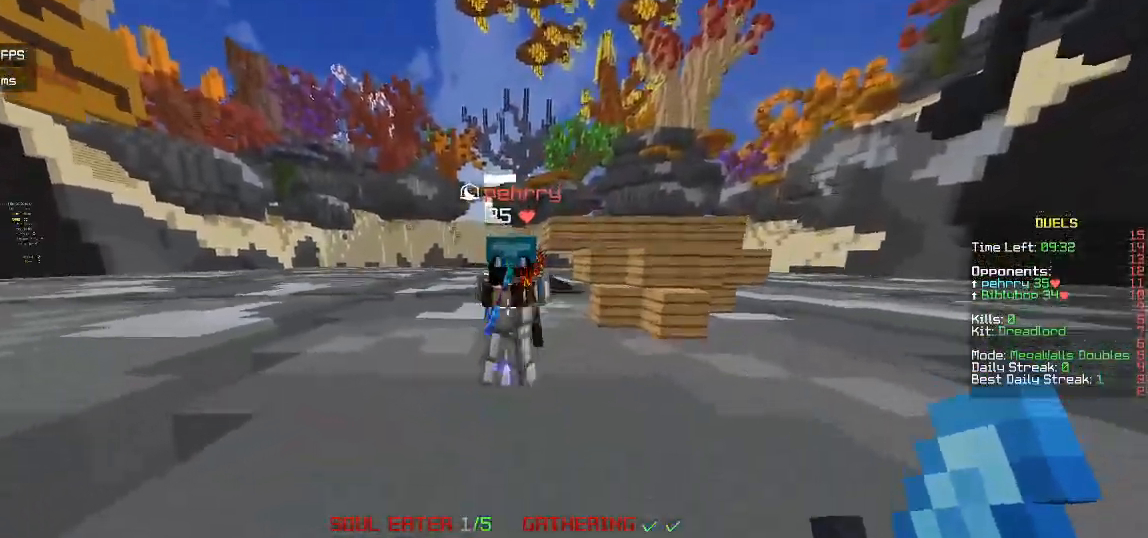
{"keys": ["w"], "mouse": ["left"], "events": [[217, "w", "up"], [333, "mouse_left", "up"], [350, "w", "down"], [383, "mouse_left", "down"]]}
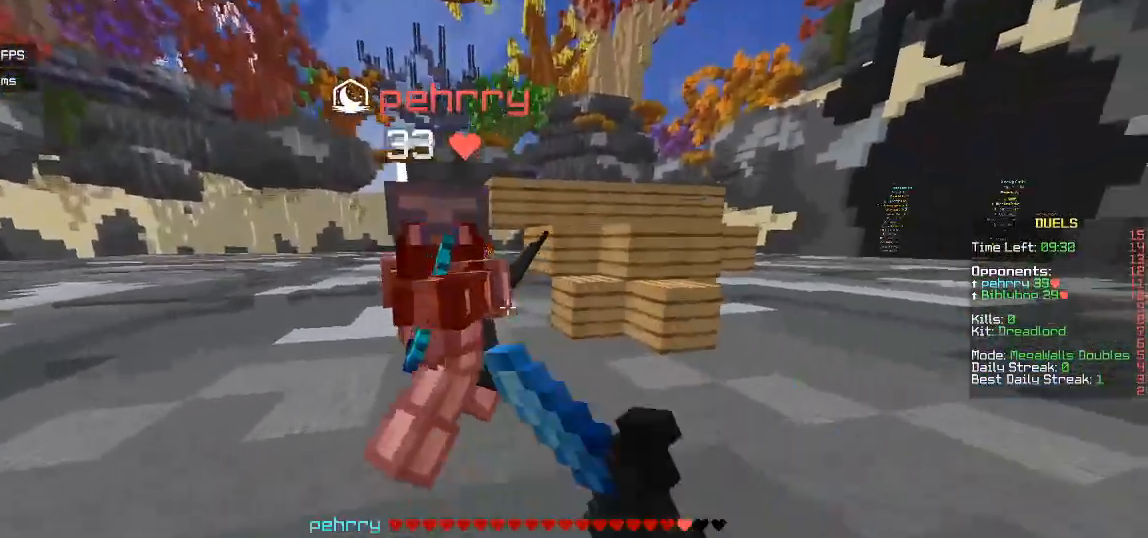
{"keys": [], "mouse": ["left"], "events": [[467, "w", "up"]]}
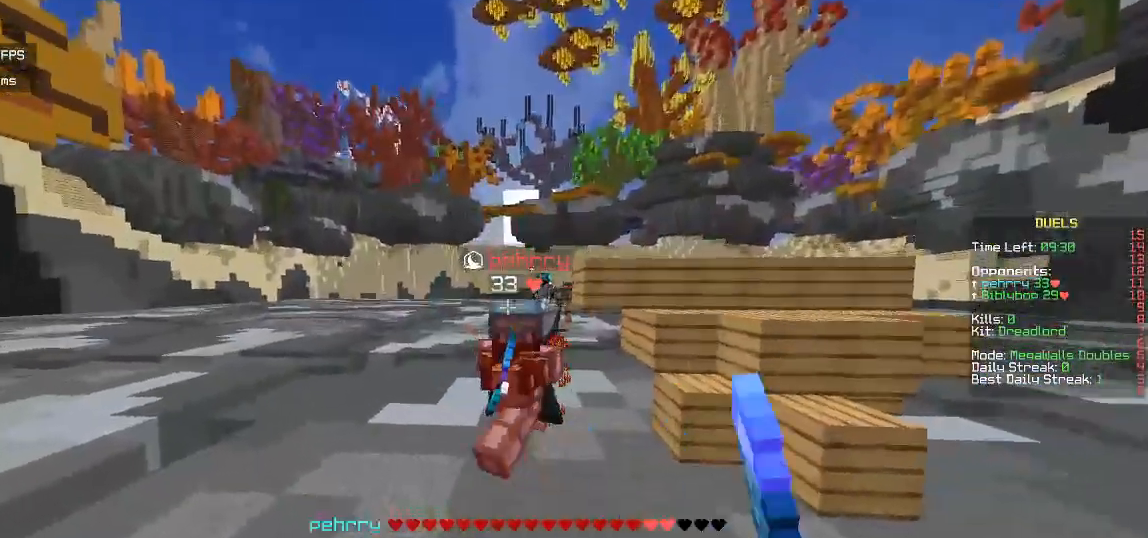
{"keys": ["w"], "mouse": ["left"], "events": [[17, "w", "down"], [317, "mouse_left", "up"], [350, "mouse_left", "down"]]}
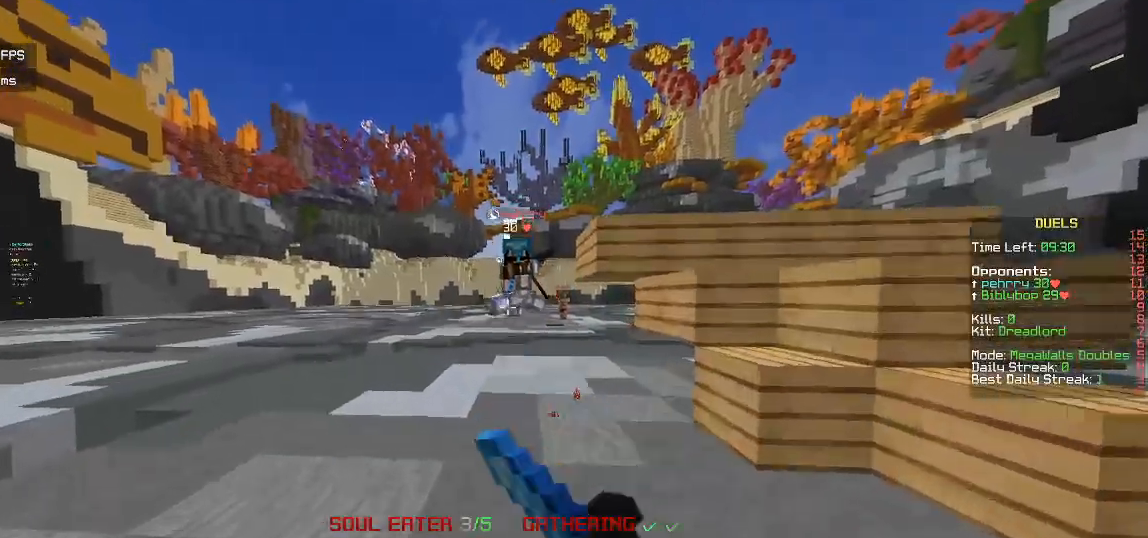
{"keys": ["w"], "mouse": [], "events": [[50, "mouse_left", "up"]]}
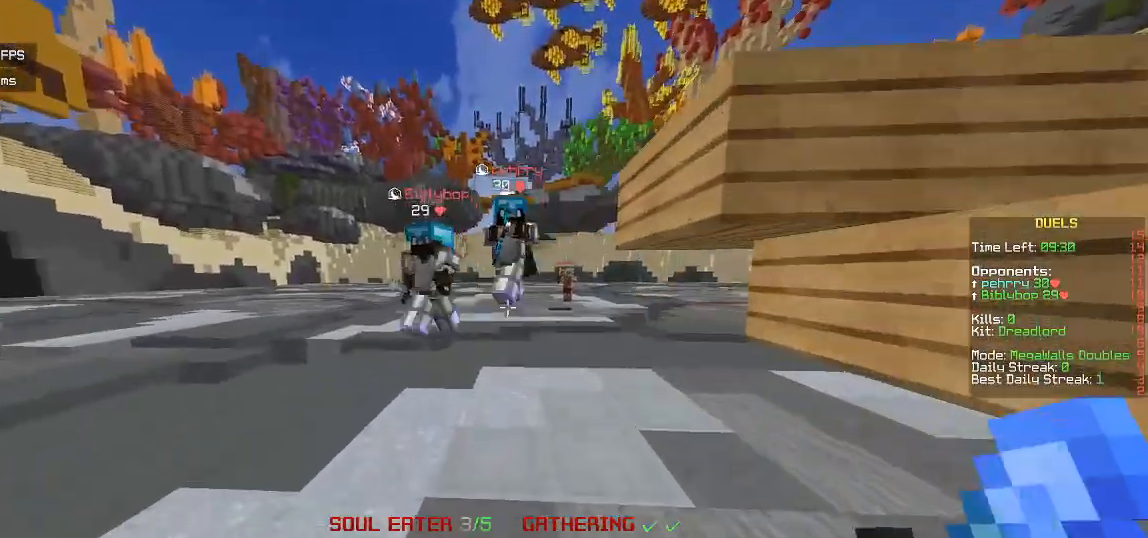
{"keys": ["w"], "mouse": ["left"], "events": [[183, "mouse_left", "down"], [317, "mouse_left", "up"], [383, "mouse_left", "down"]]}
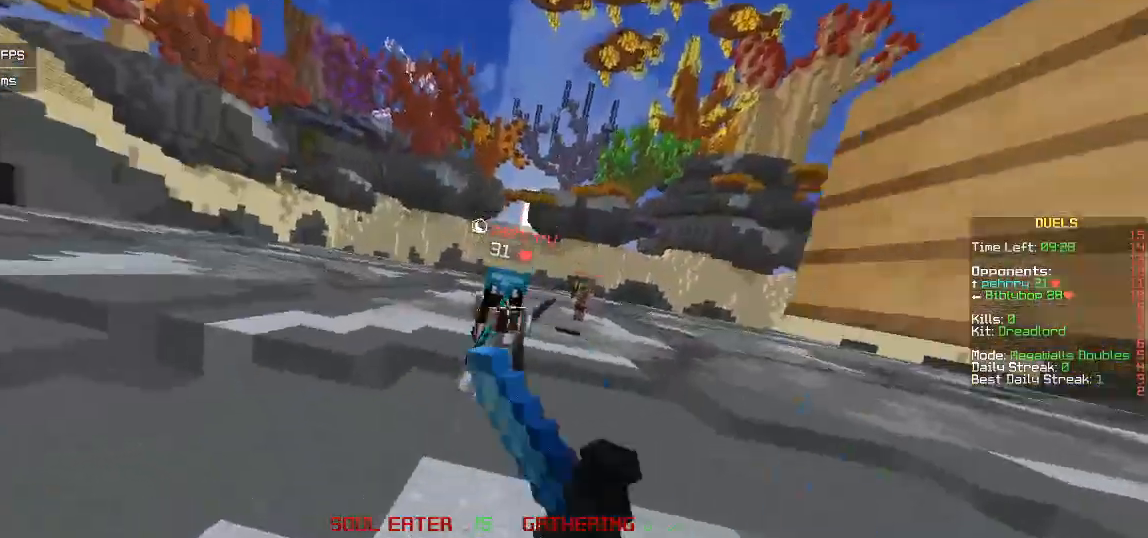
{"keys": ["d", "w"], "mouse": [], "events": [[417, "mouse_left", "up"], [467, "d", "down"]]}
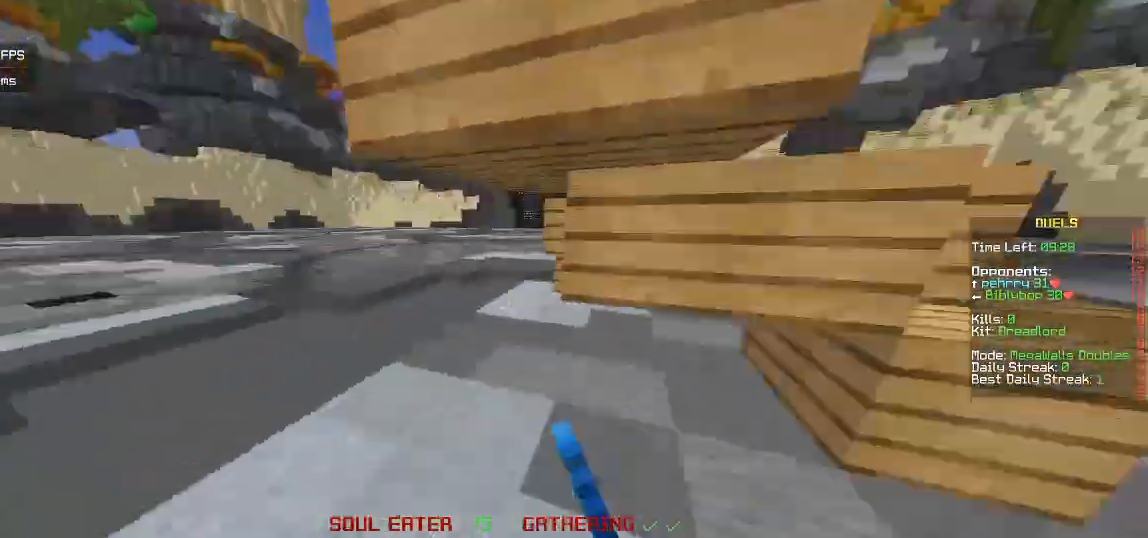
{"keys": ["d", "w"], "mouse": [], "events": []}
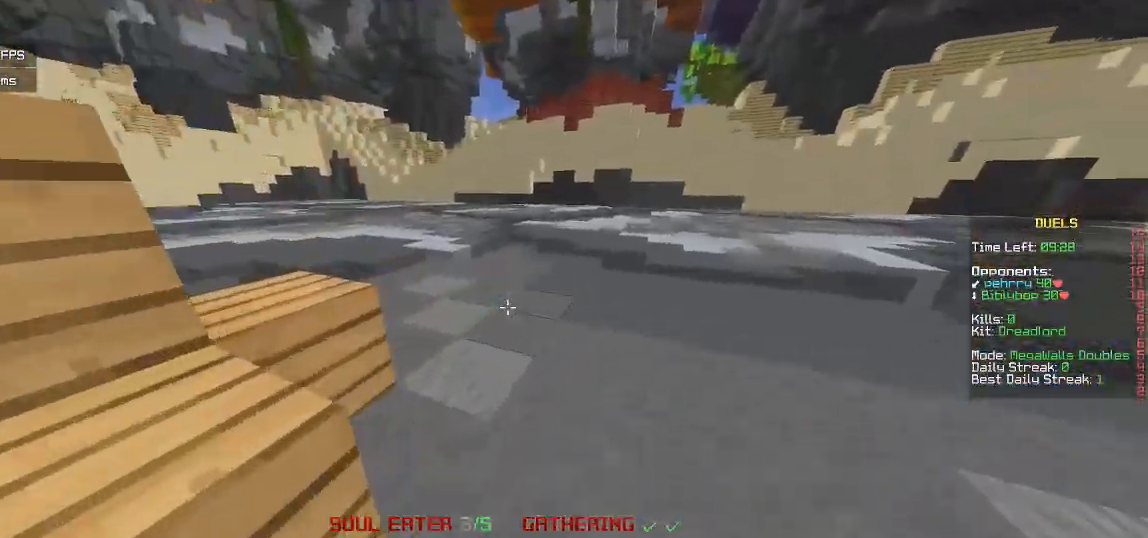
{"keys": ["w"], "mouse": [], "events": [[167, "d", "up"]]}
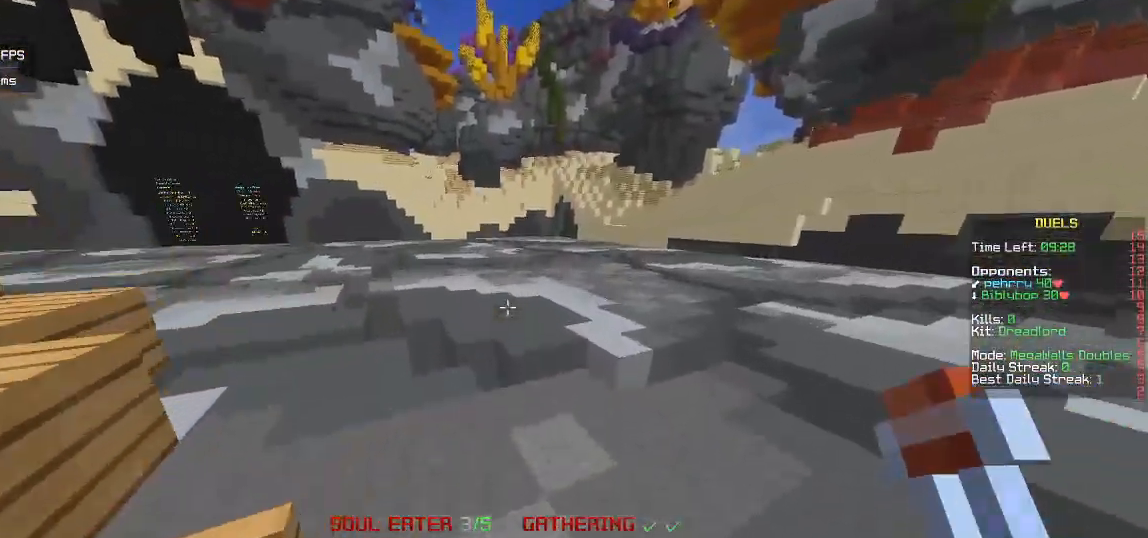
{"keys": ["w"], "mouse": ["right"], "events": [[83, "mouse_right", "down"]]}
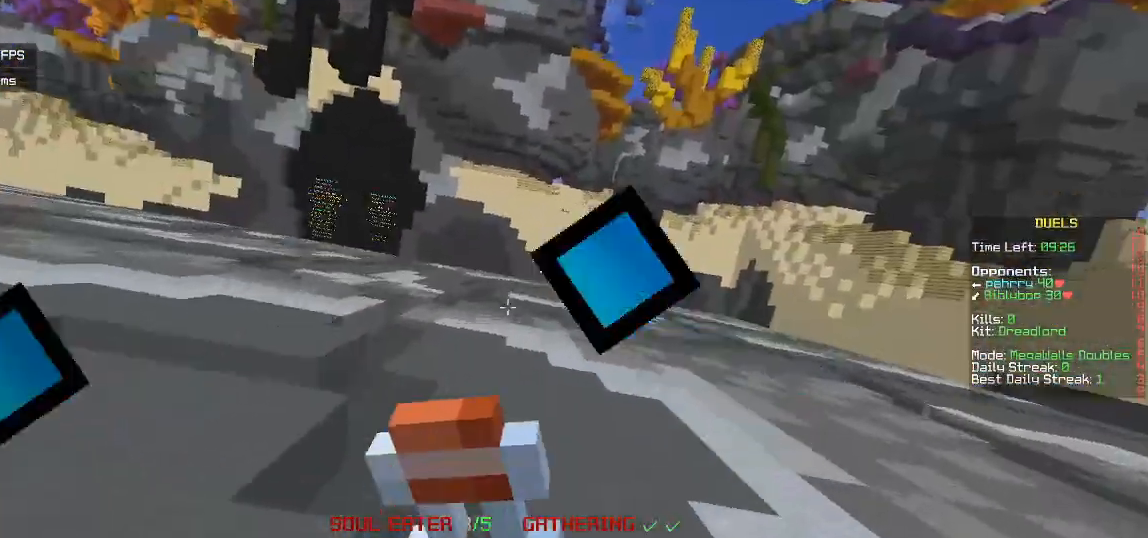
{"keys": ["d", "w"], "mouse": ["right"], "events": [[167, "d", "down"]]}
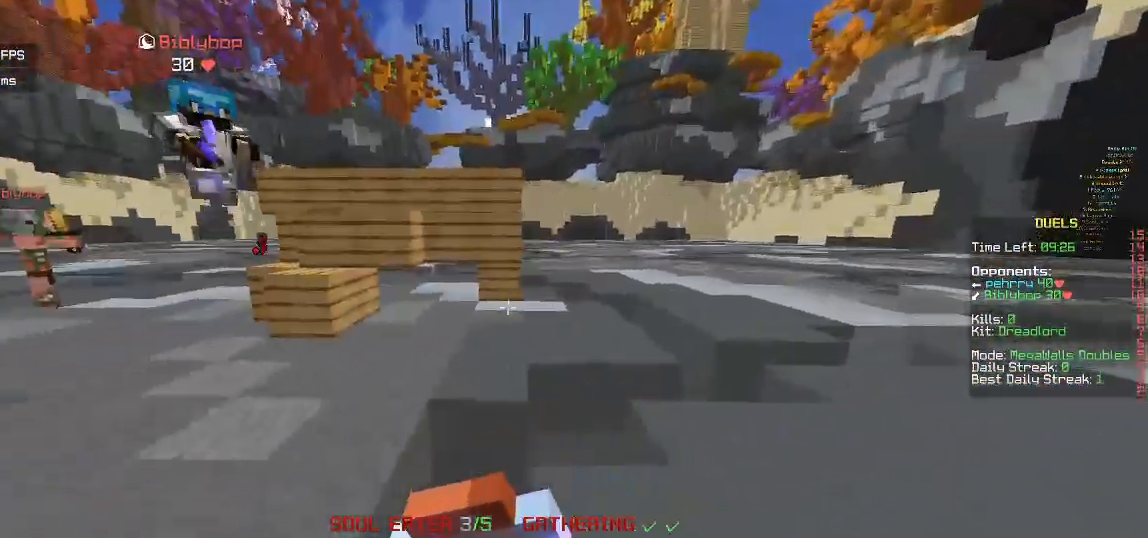
{"keys": ["d"], "mouse": ["right"], "events": [[367, "w", "up"]]}
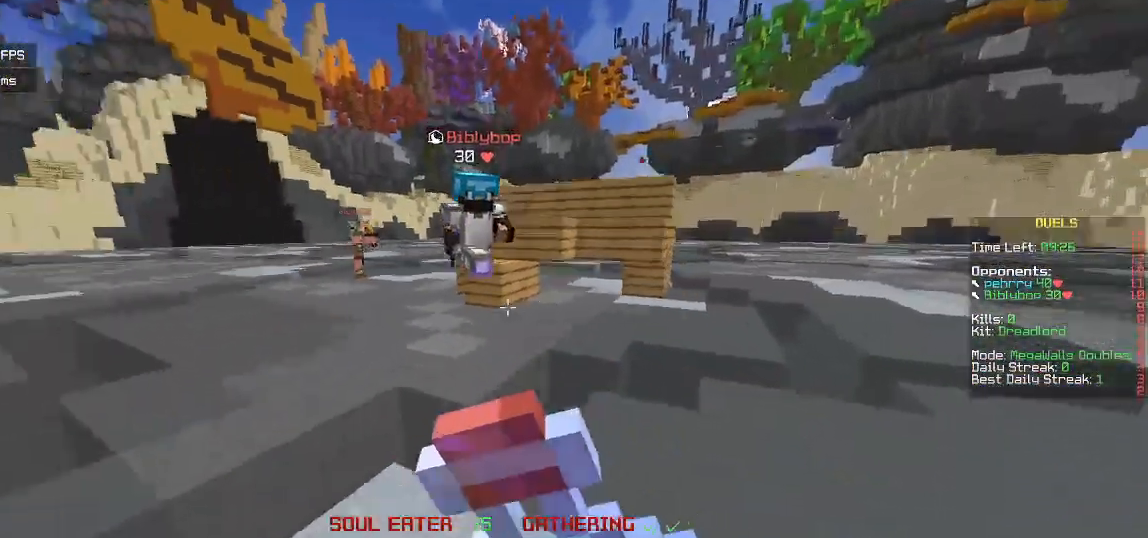
{"keys": ["s", "w"], "mouse": [], "events": [[33, "s", "down"], [33, "w", "down"], [100, "d", "up"], [500, "mouse_right", "up"]]}
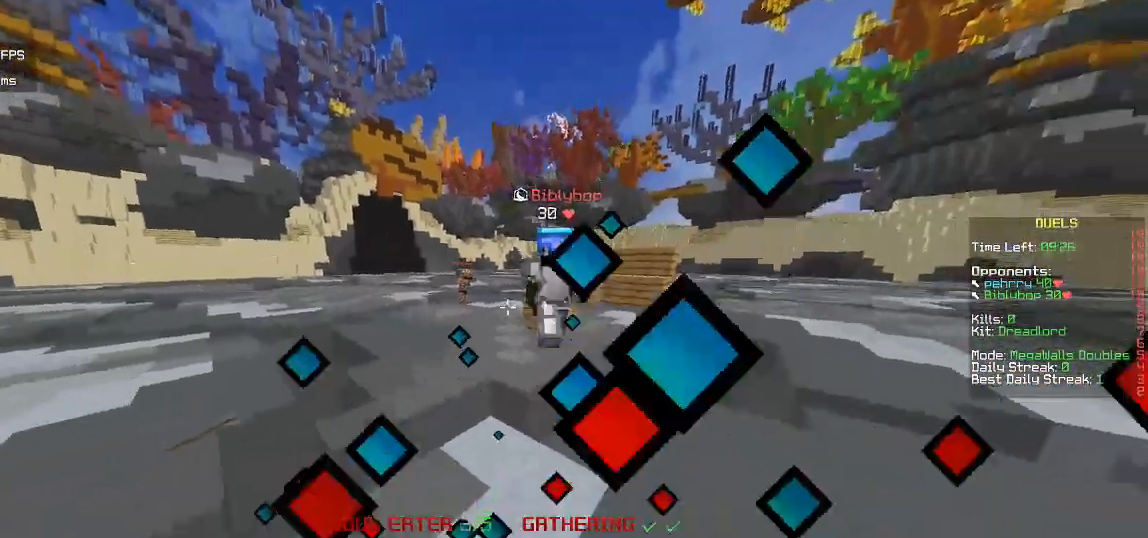
{"keys": ["s"], "mouse": [], "events": [[83, "mouse_right", "down"], [200, "w", "up"], [483, "mouse_right", "up"]]}
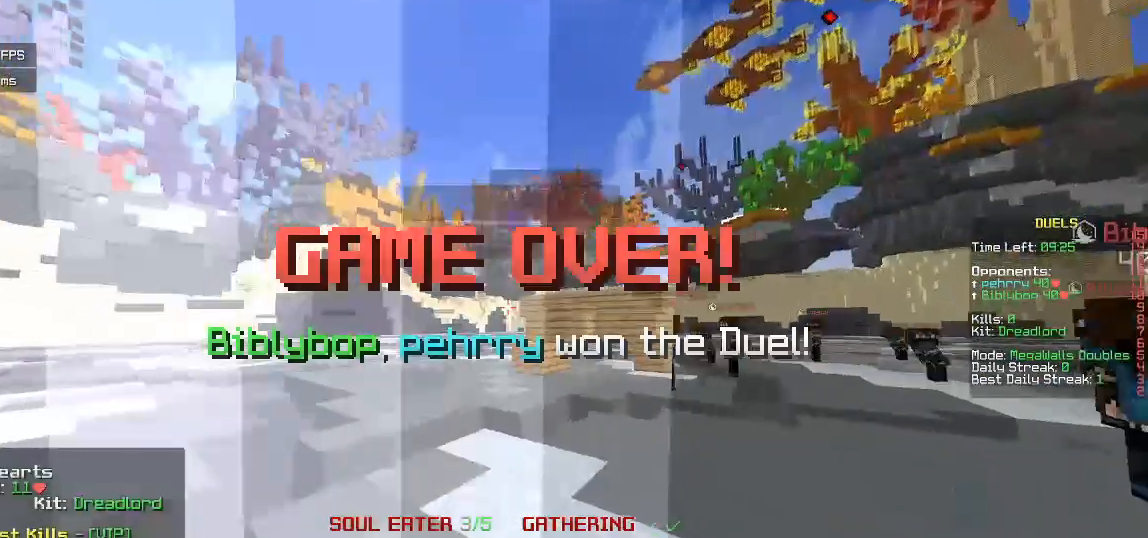
{"keys": [], "mouse": [], "events": [[450, "s", "up"]]}
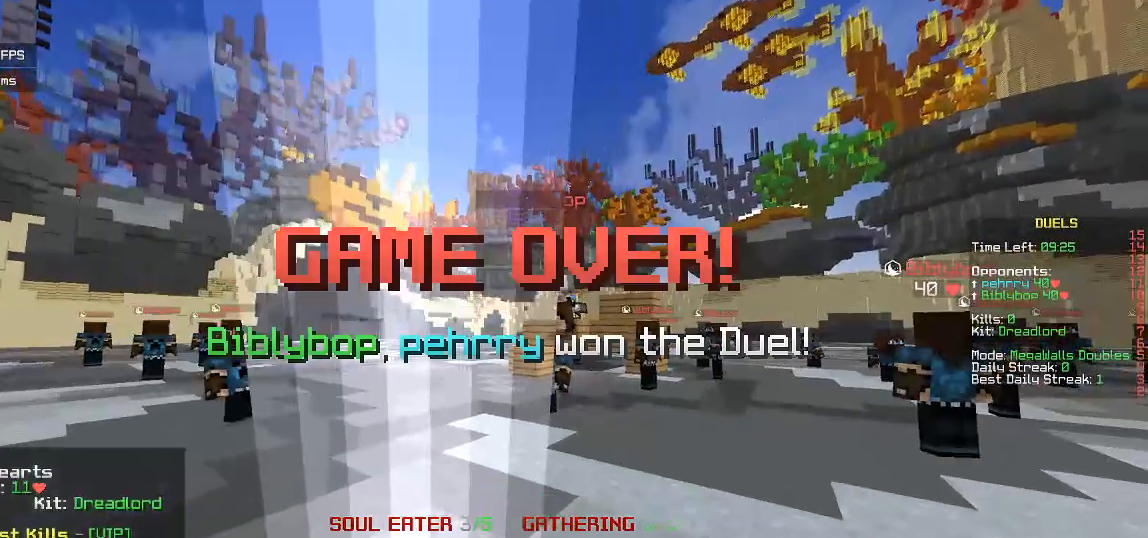
{"keys": [], "mouse": [], "events": []}
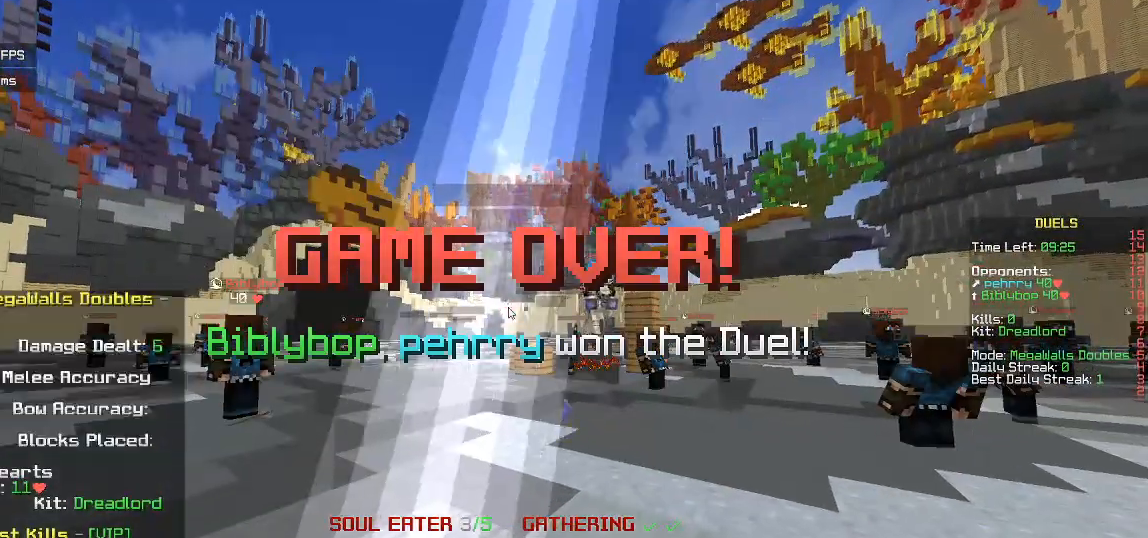
{"keys": [], "mouse": [], "events": []}
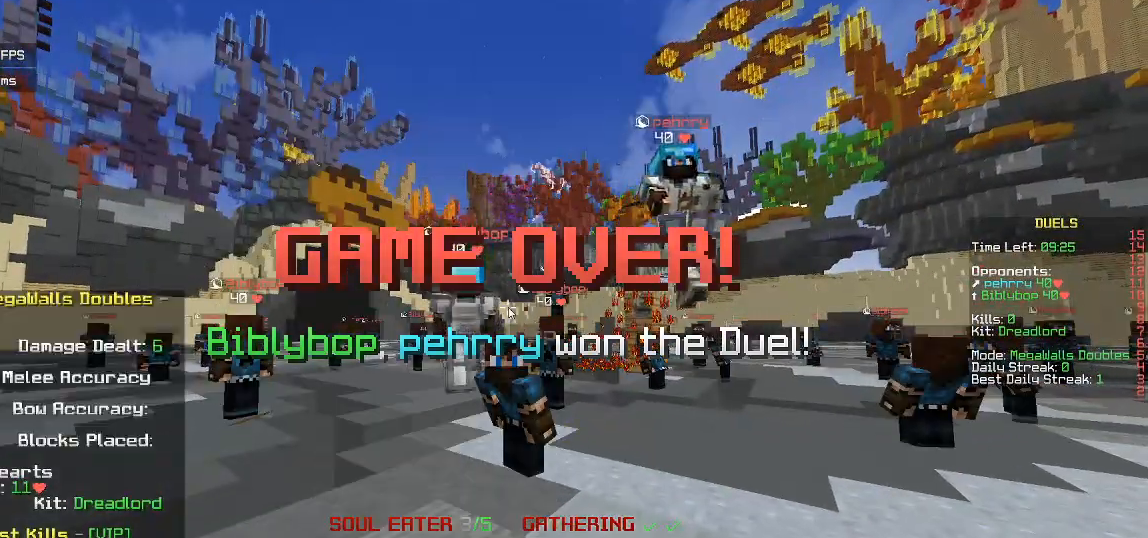
{"keys": [], "mouse": [], "events": []}
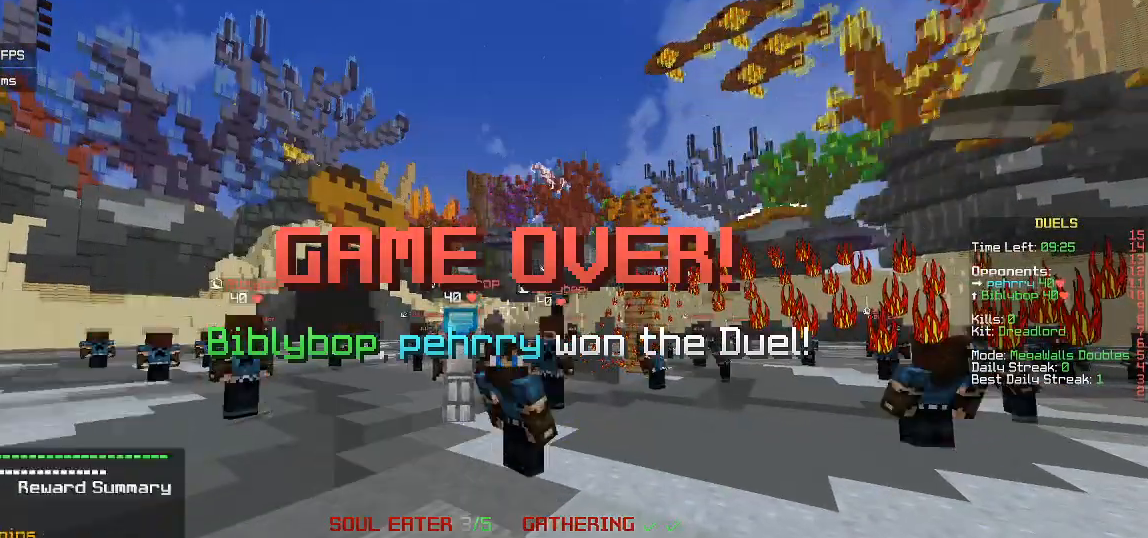
{"keys": [], "mouse": [], "events": []}
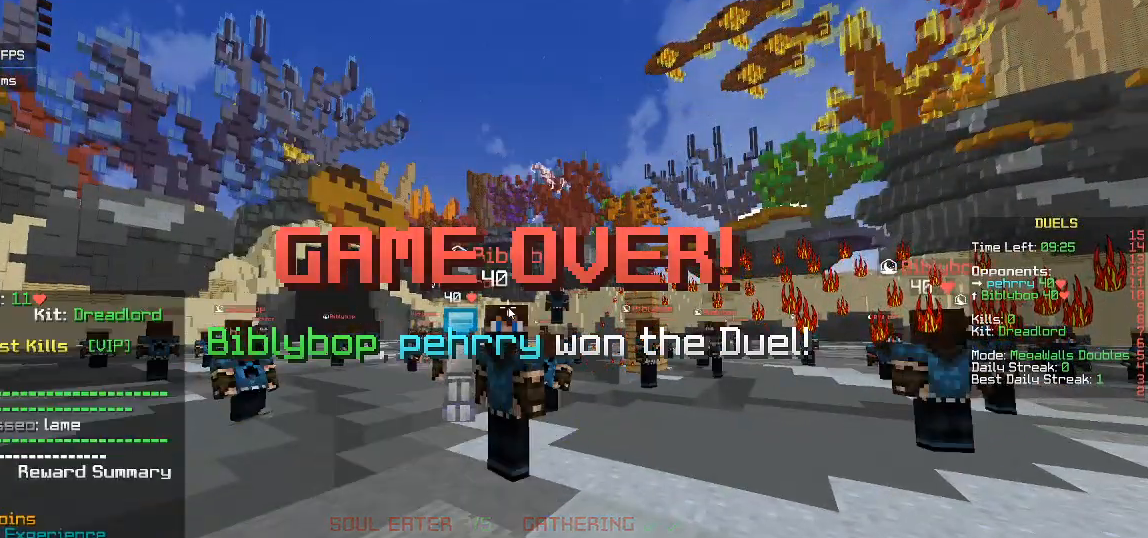
{"keys": [], "mouse": [], "events": []}
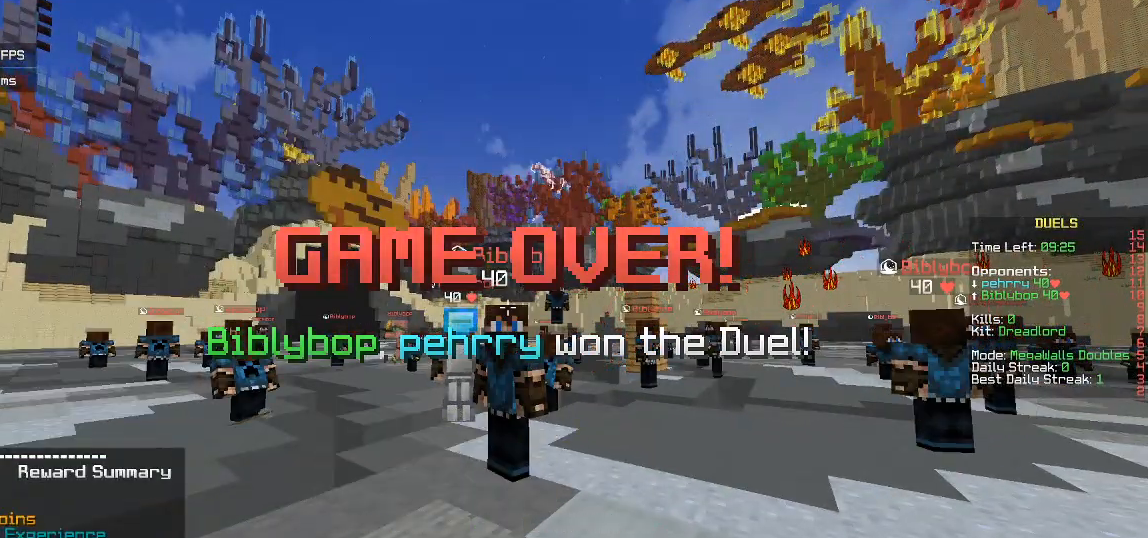
{"keys": [], "mouse": [], "events": []}
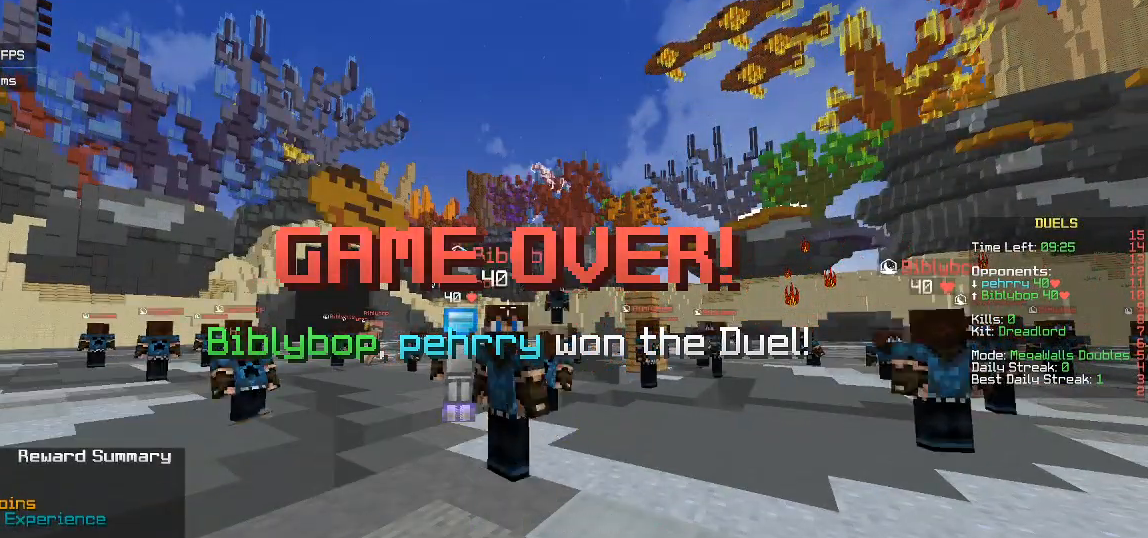
{"keys": [], "mouse": [], "events": [[317, "mouse_right", "down"], [450, "mouse_right", "up"]]}
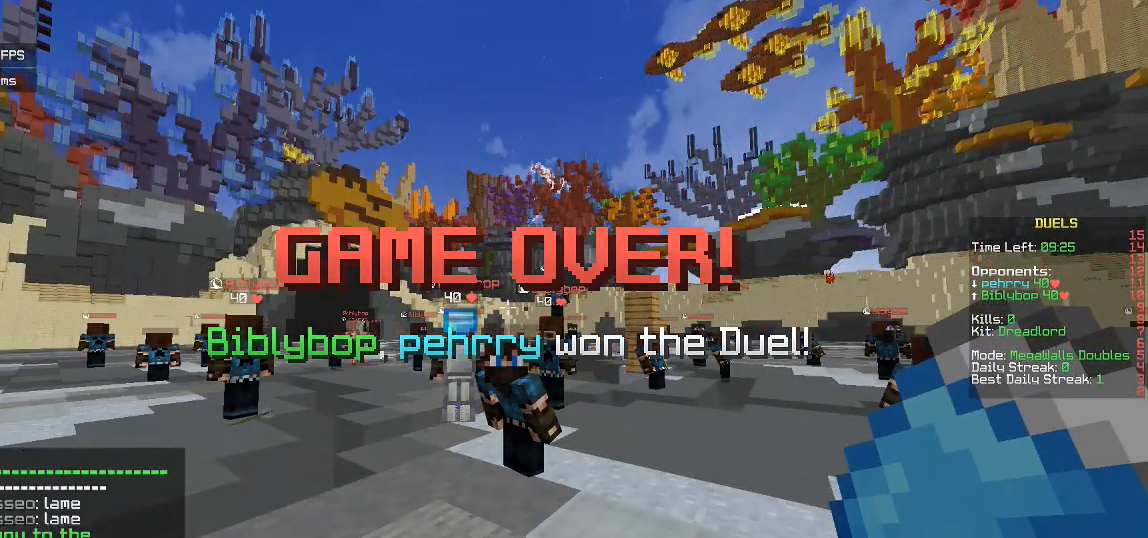
{"keys": [], "mouse": [], "events": []}
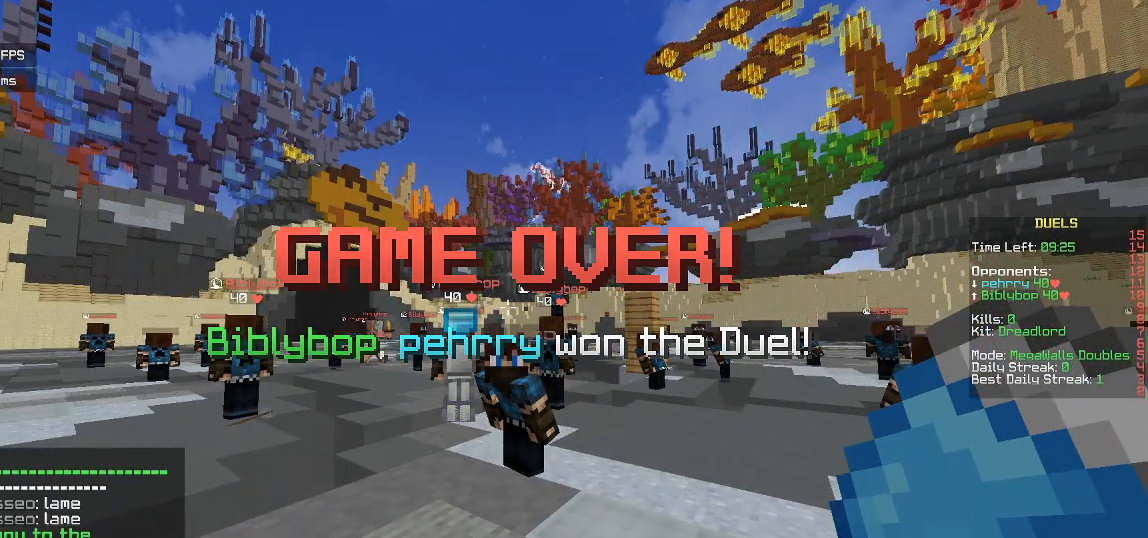
{"keys": [], "mouse": [], "events": []}
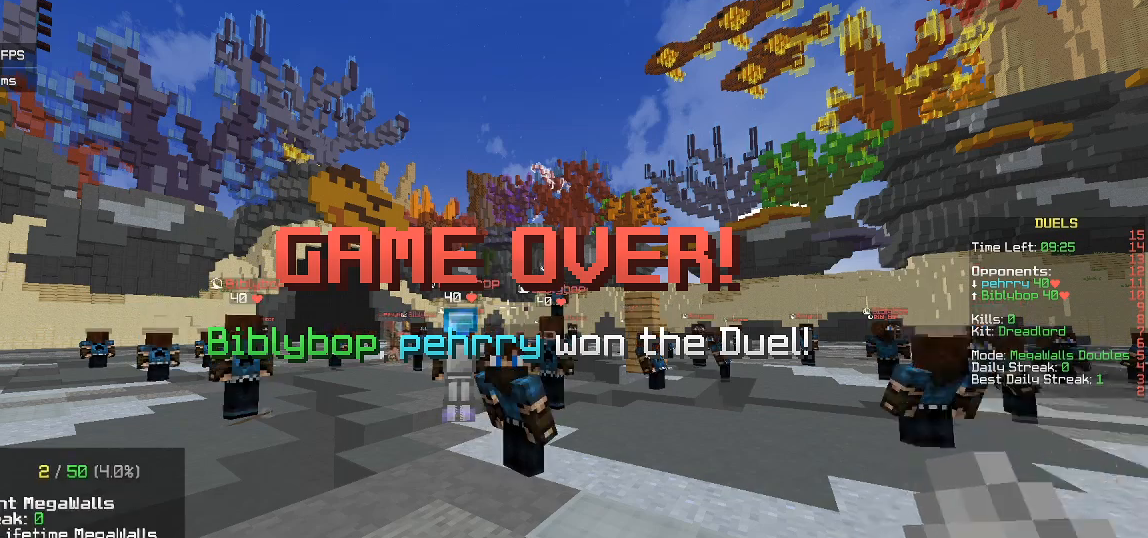
{"keys": [], "mouse": [], "events": [[117, "mouse_right", "down"], [250, "mouse_right", "up"]]}
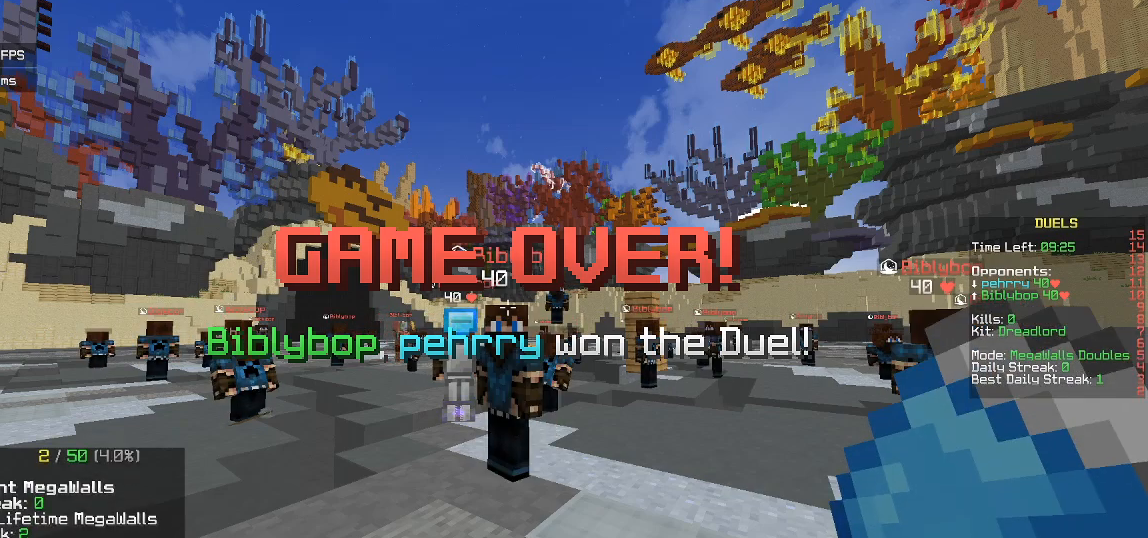
{"keys": [], "mouse": [], "events": [[167, "mouse_right", "down"], [300, "mouse_right", "up"]]}
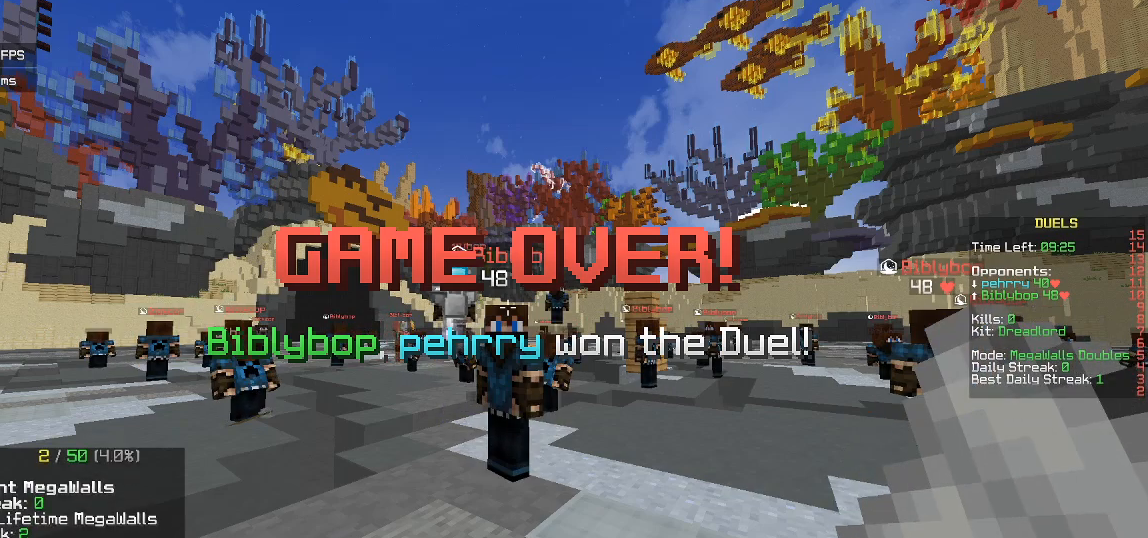
{"keys": [], "mouse": [], "events": []}
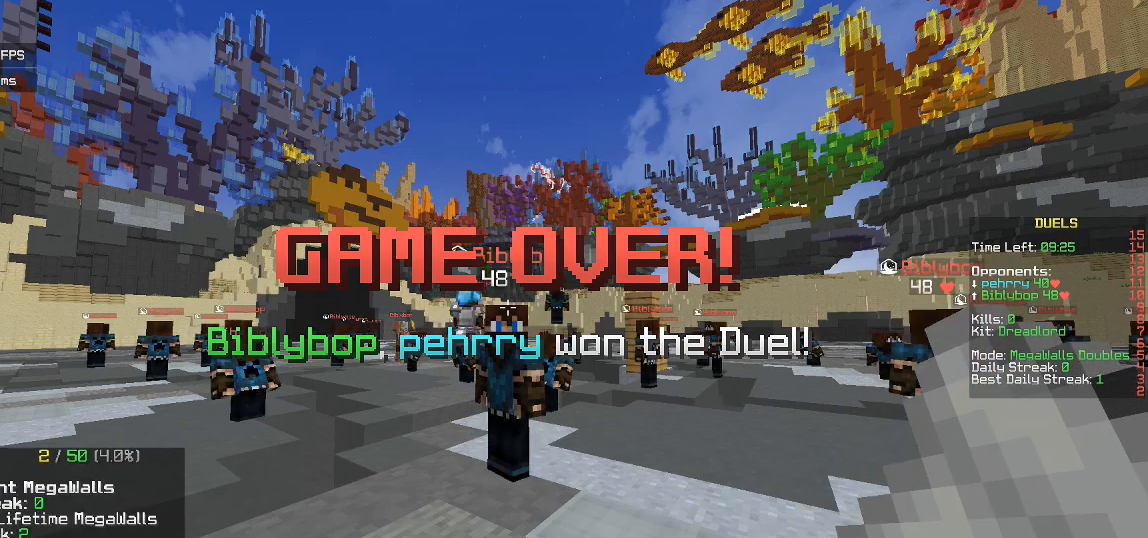
{"keys": [], "mouse": [], "events": []}